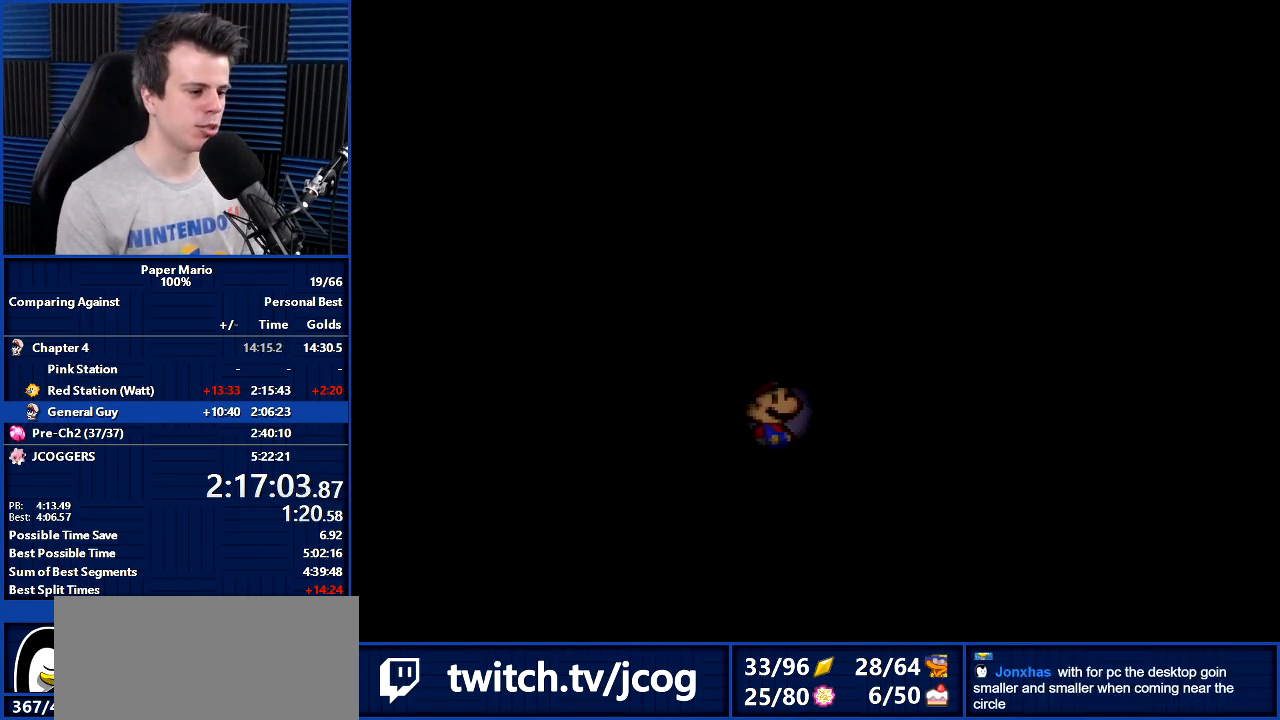
Gameplay with a controller (Nintendo layout); each line is a JSON object with the inputs held at the frame after it. "events" lists button and stick changes between this image and that frame as [ms after this image, input, new state], when the widget could be followed in between. Not read: L1 L3 R3.
{"buttons": [], "left_stick": "right", "events": [[233, "C_DOWN", "down"], [333, "C_DOWN", "up"]]}
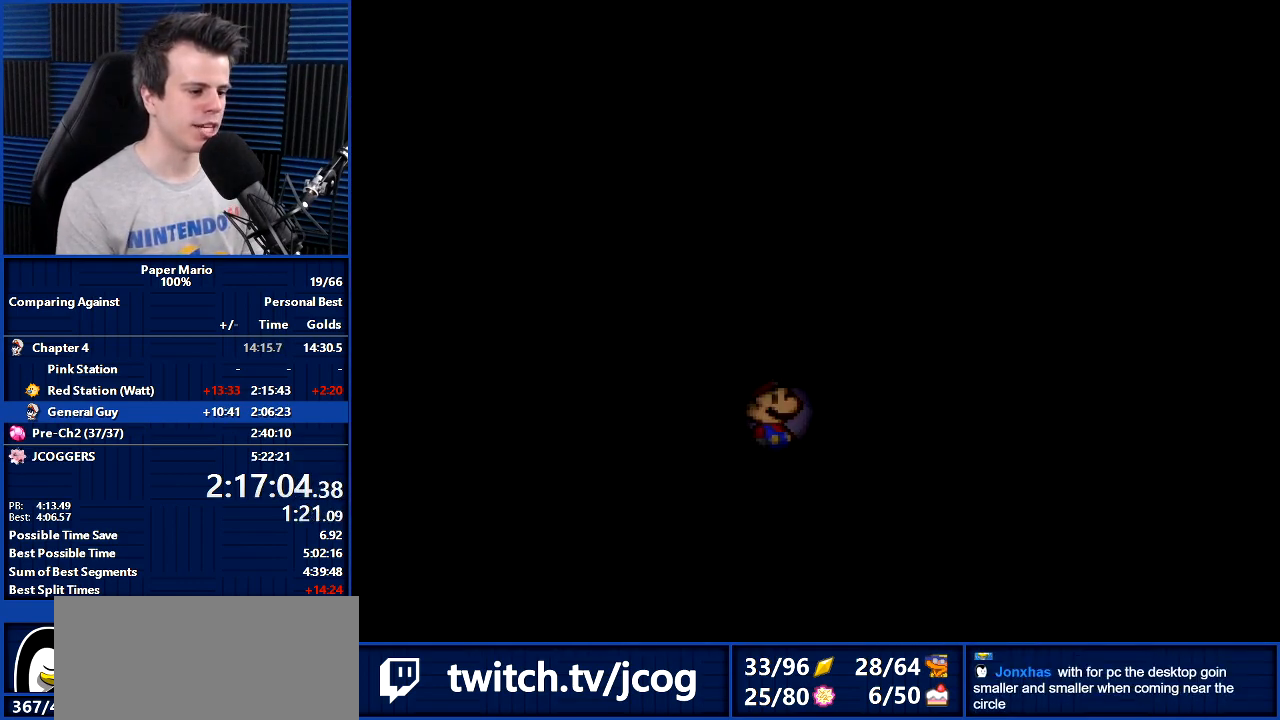
{"buttons": [], "left_stick": "right", "events": []}
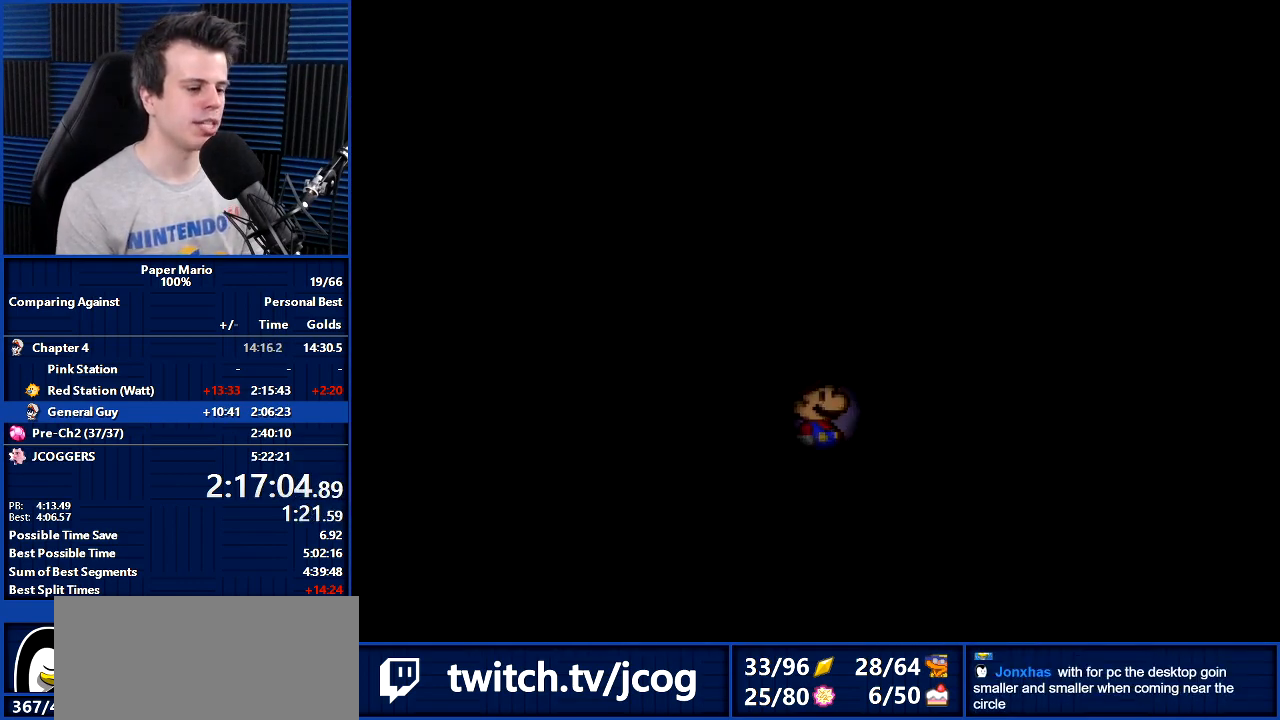
{"buttons": [], "left_stick": "right", "events": []}
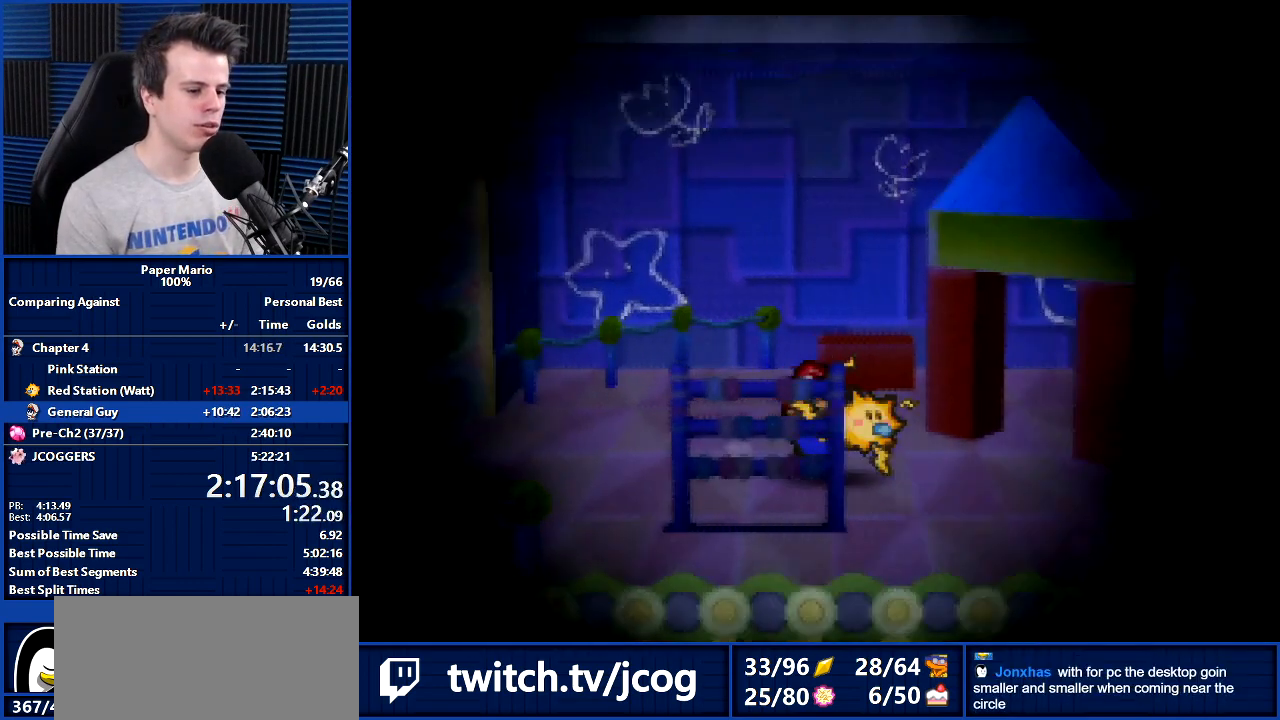
{"buttons": [], "left_stick": "right", "events": []}
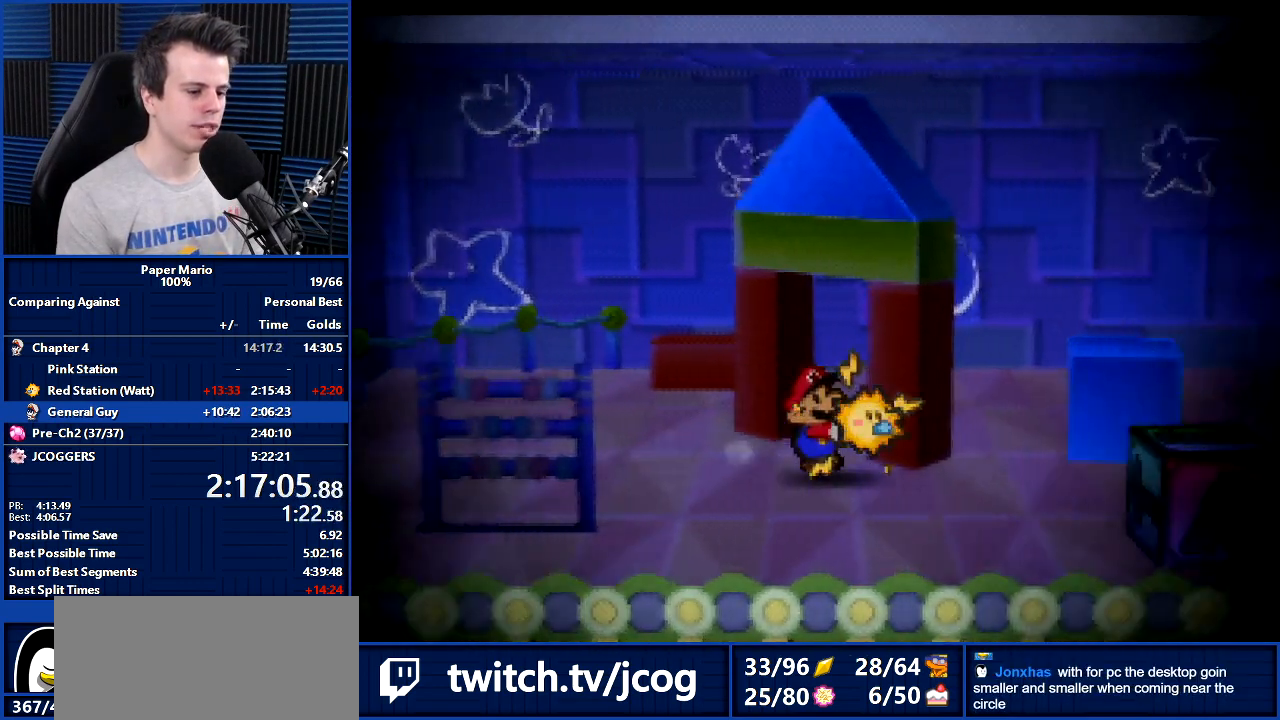
{"buttons": [], "left_stick": "right", "events": []}
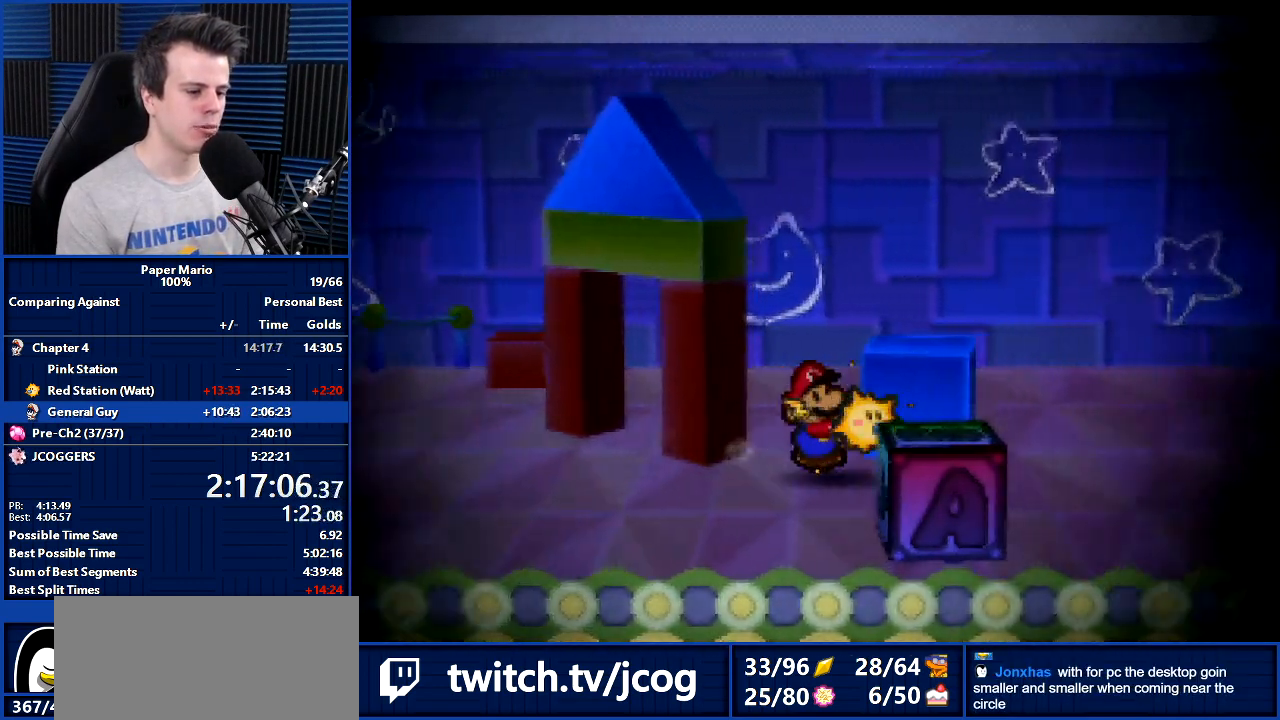
{"buttons": [], "left_stick": "right", "events": []}
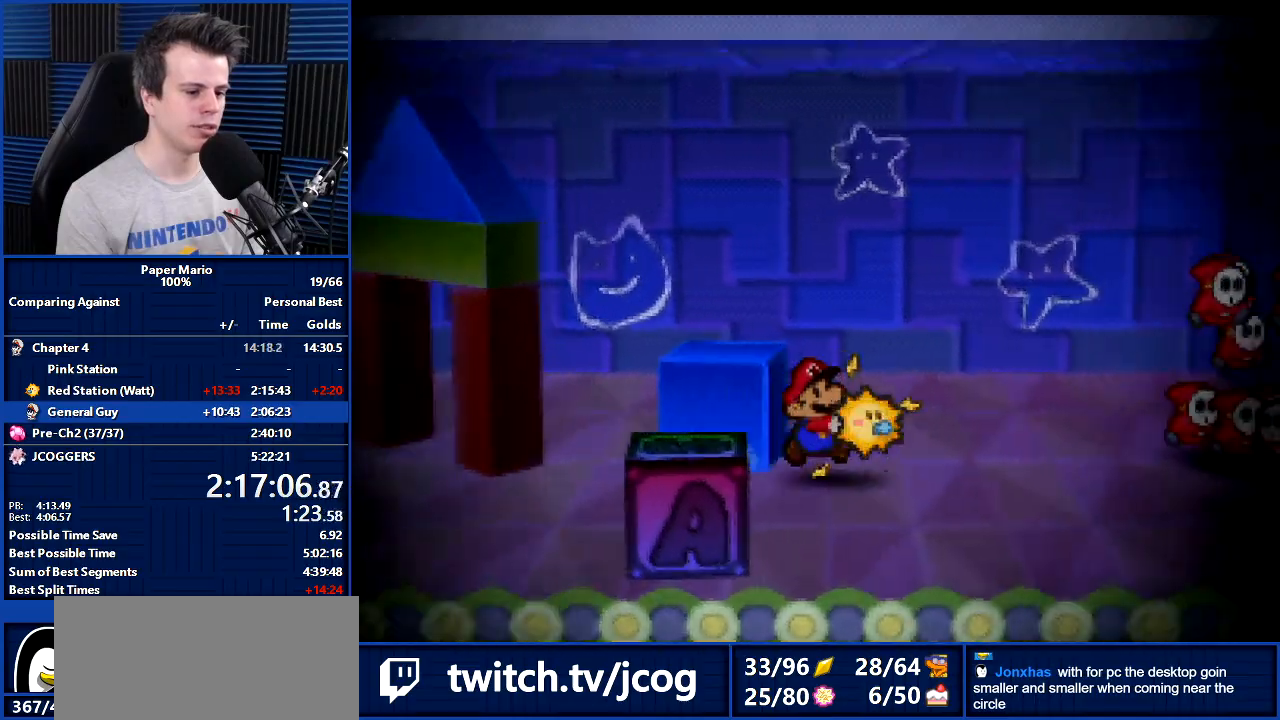
{"buttons": [], "left_stick": "down-left", "events": [[500, "left_stick", "down-left"]]}
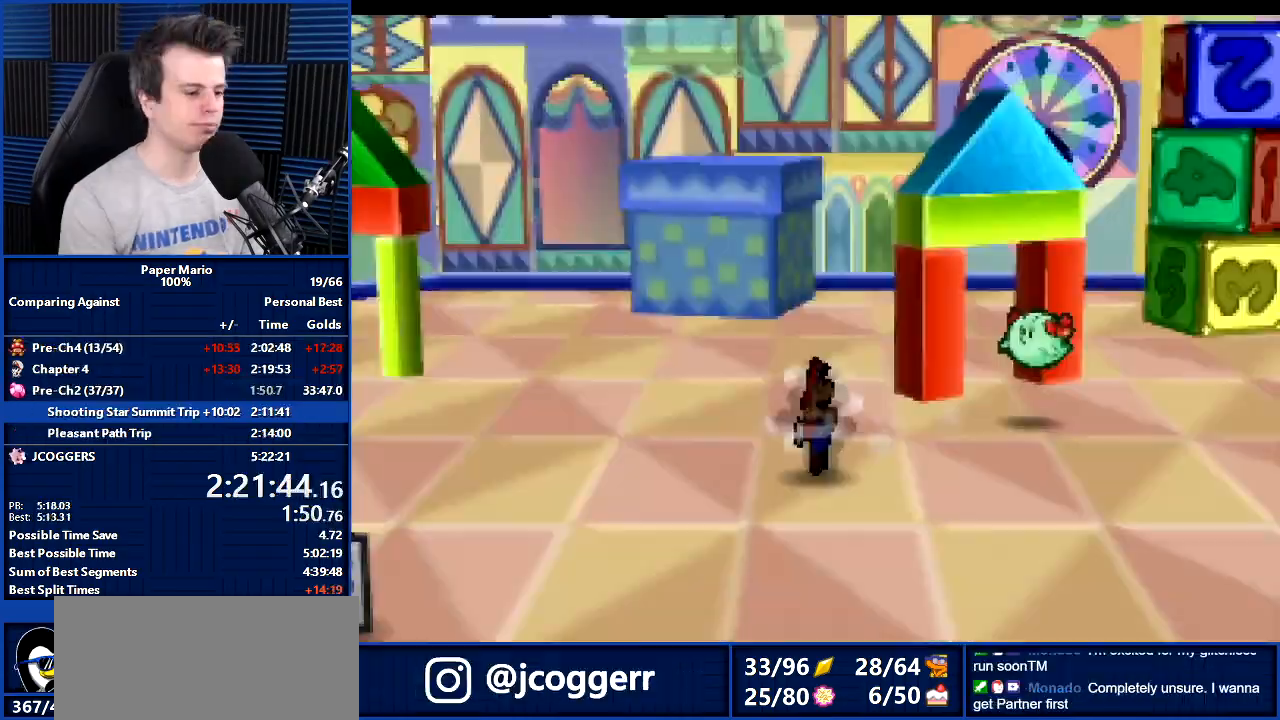
{"buttons": [], "left_stick": "up-left", "events": [[500, "left_stick", "up-left"]]}
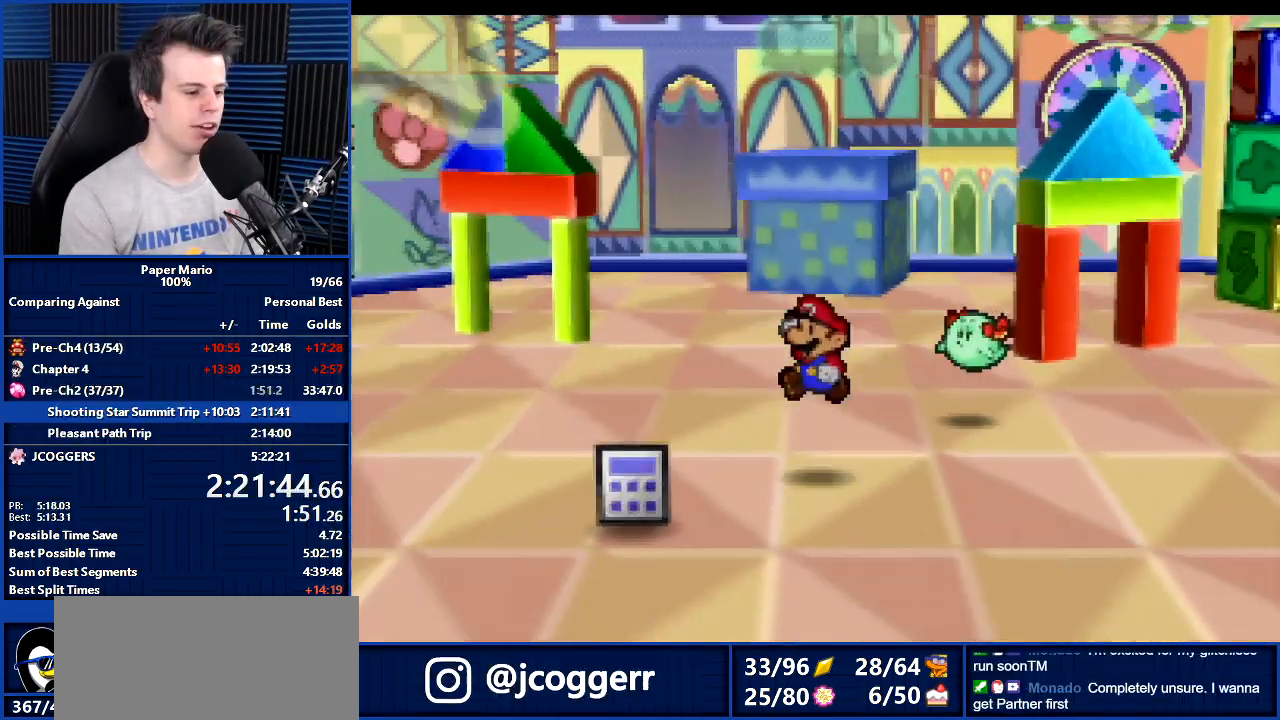
{"buttons": [], "left_stick": "center", "events": [[33, "left_stick", "up"], [100, "left_stick", "down-right"], [167, "left_stick", "down-left"], [233, "left_stick", "up-left"], [333, "left_stick", "down-right"], [400, "left_stick", "down-left"], [500, "left_stick", "center"]]}
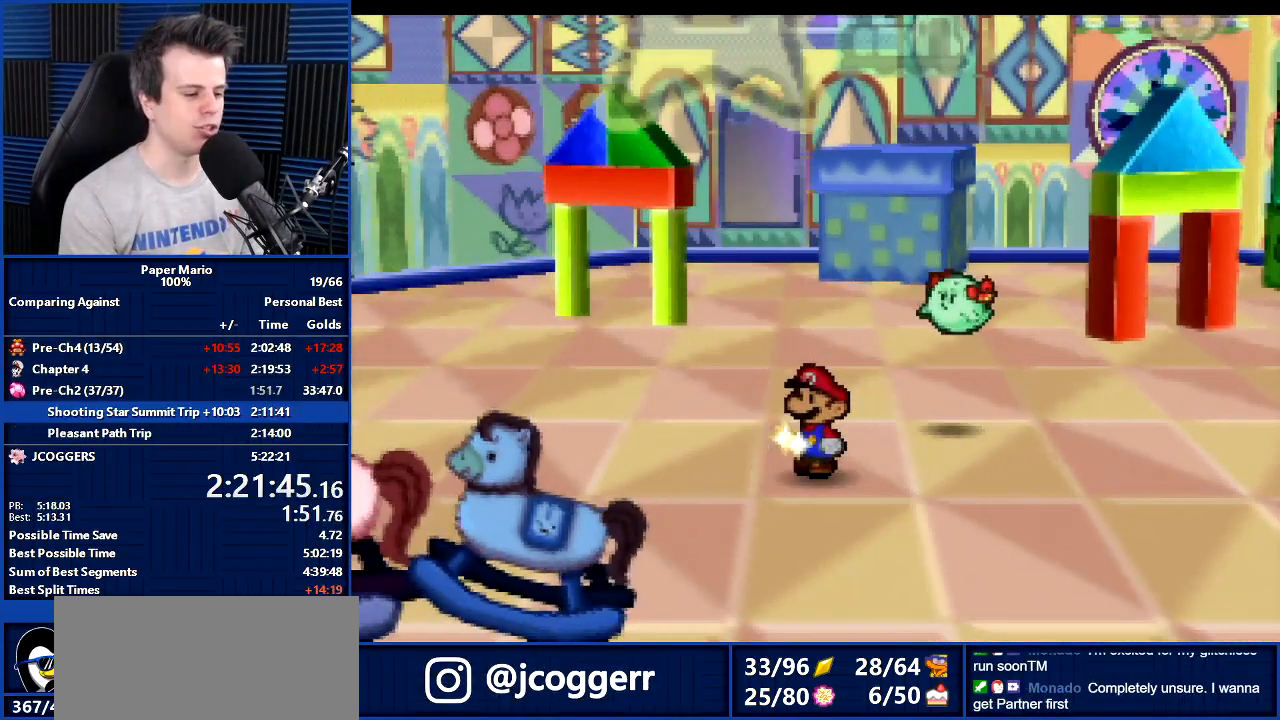
{"buttons": [], "left_stick": "down", "events": [[133, "left_stick", "down"], [367, "Z", "down"], [433, "Z", "up"]]}
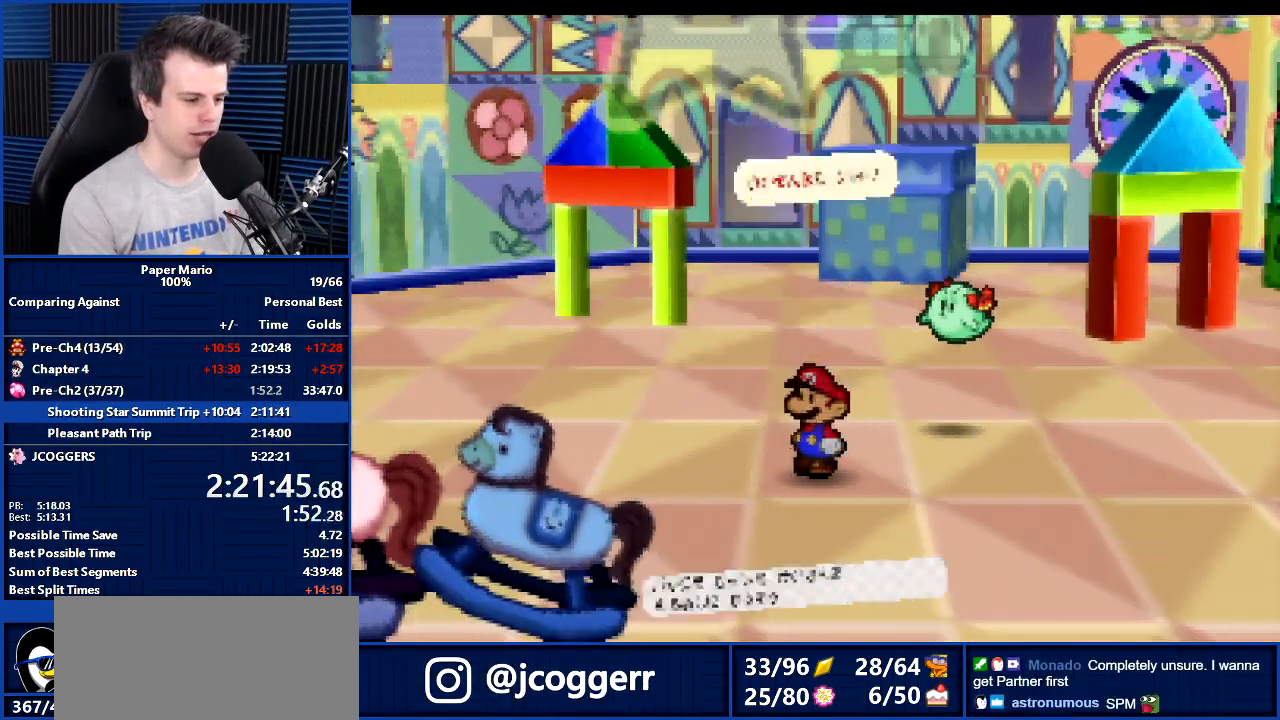
{"buttons": ["A"], "left_stick": "down", "events": [[500, "A", "down"]]}
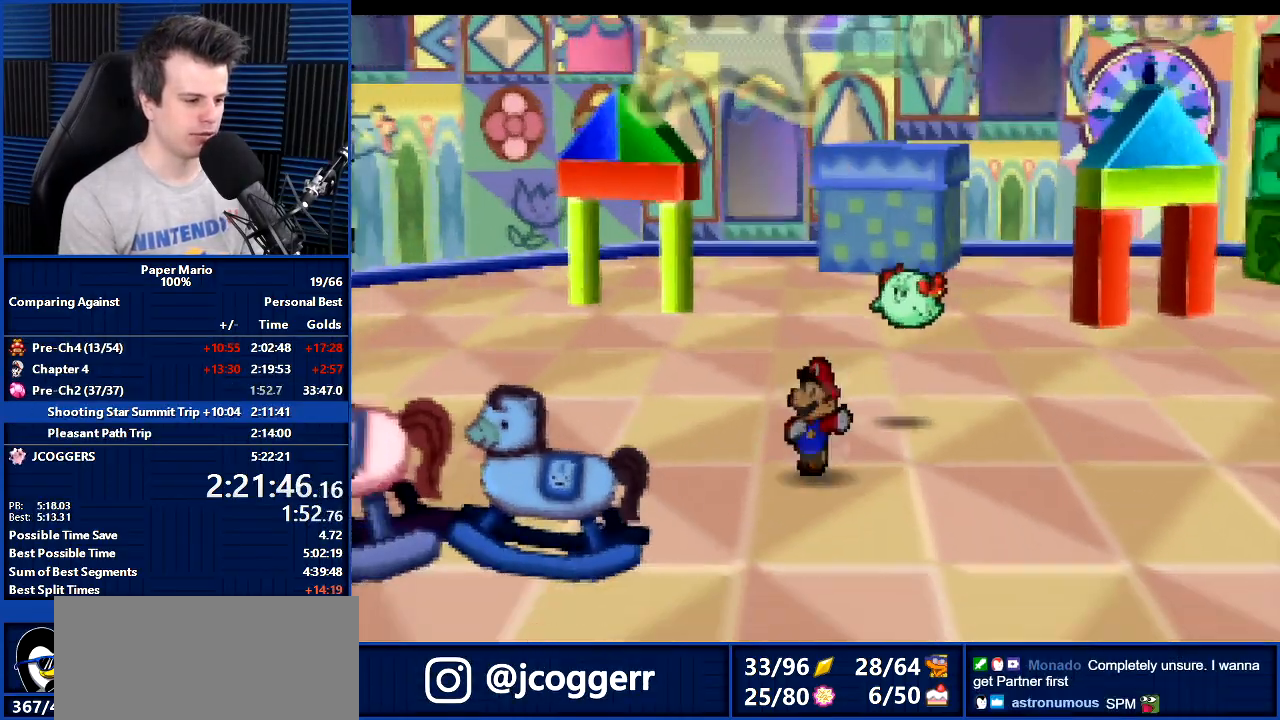
{"buttons": ["Z"], "left_stick": "down", "events": [[67, "A", "up"], [467, "Z", "down"]]}
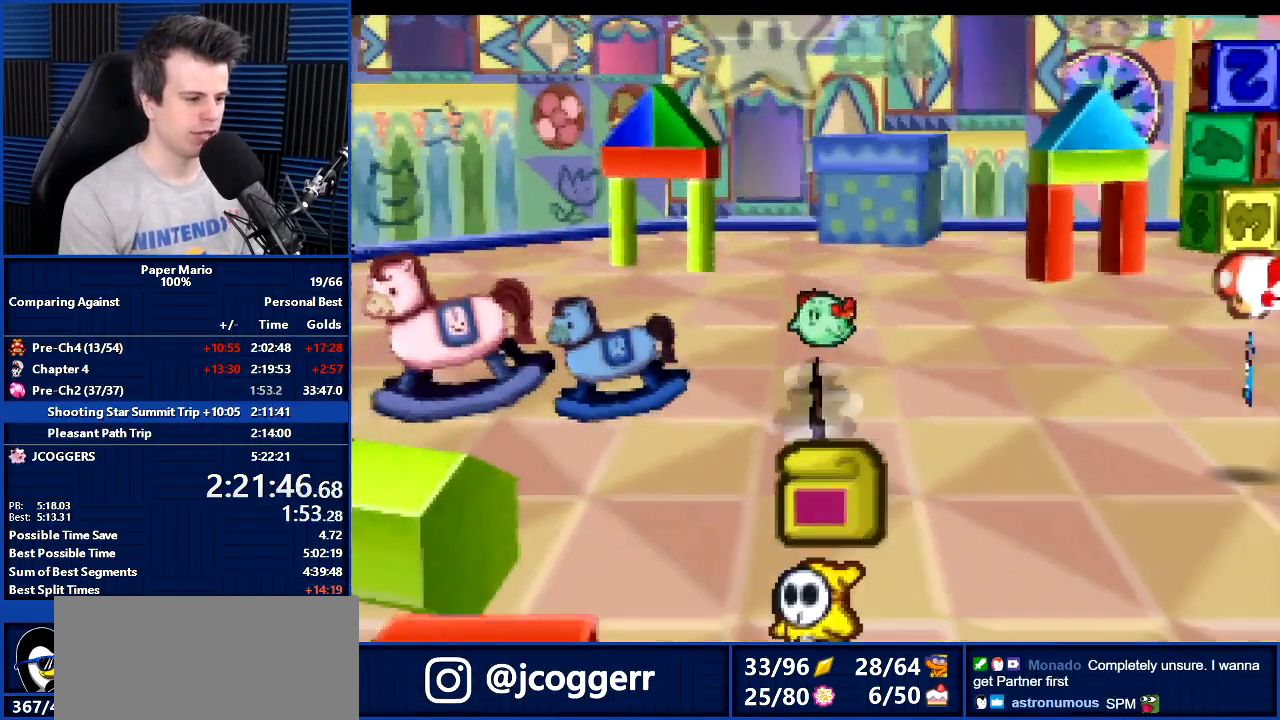
{"buttons": ["B"], "left_stick": "center", "events": [[33, "Z", "up"], [300, "B", "down"], [367, "left_stick", "center"]]}
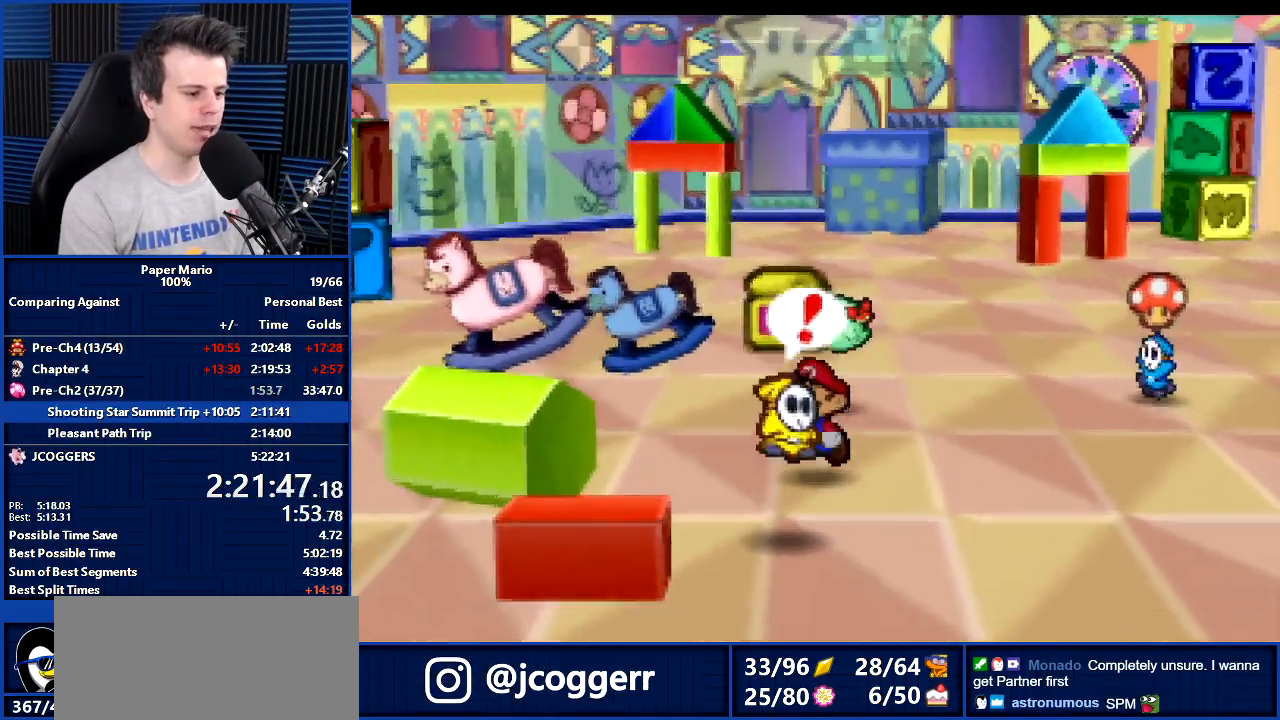
{"buttons": ["B"], "left_stick": "center", "events": []}
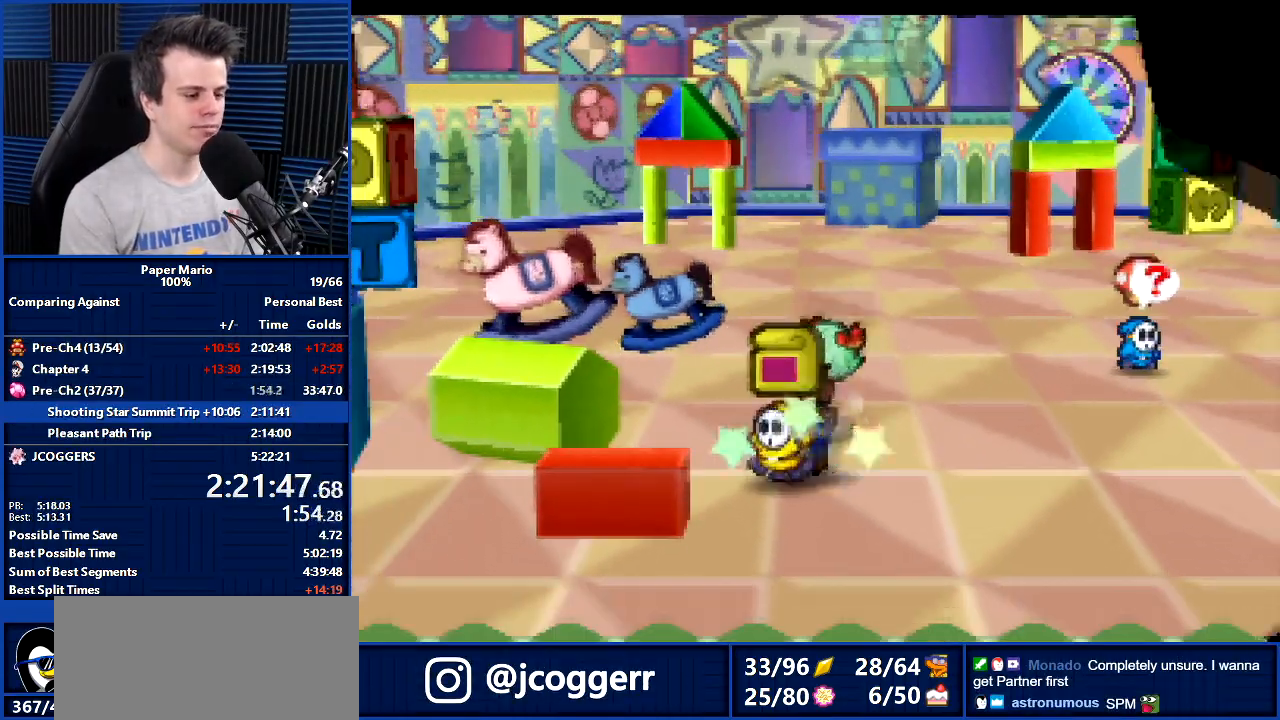
{"buttons": ["B"], "left_stick": "center", "events": []}
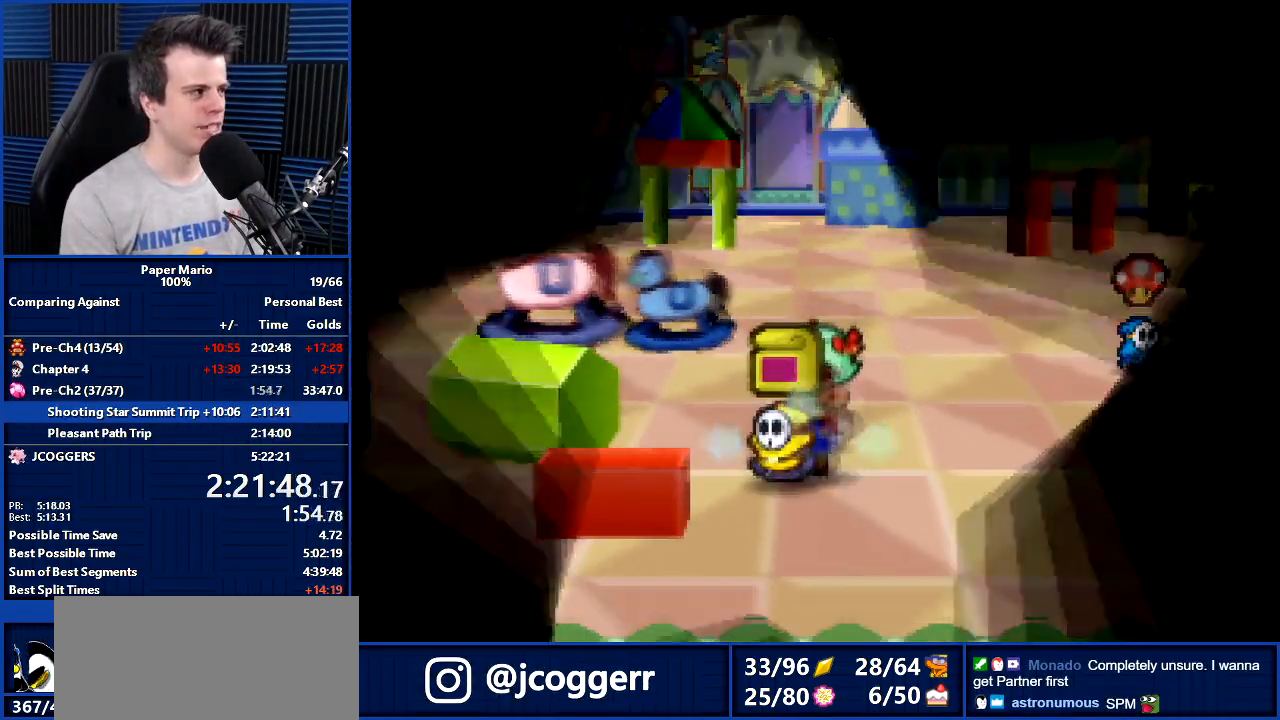
{"buttons": ["B"], "left_stick": "center", "events": []}
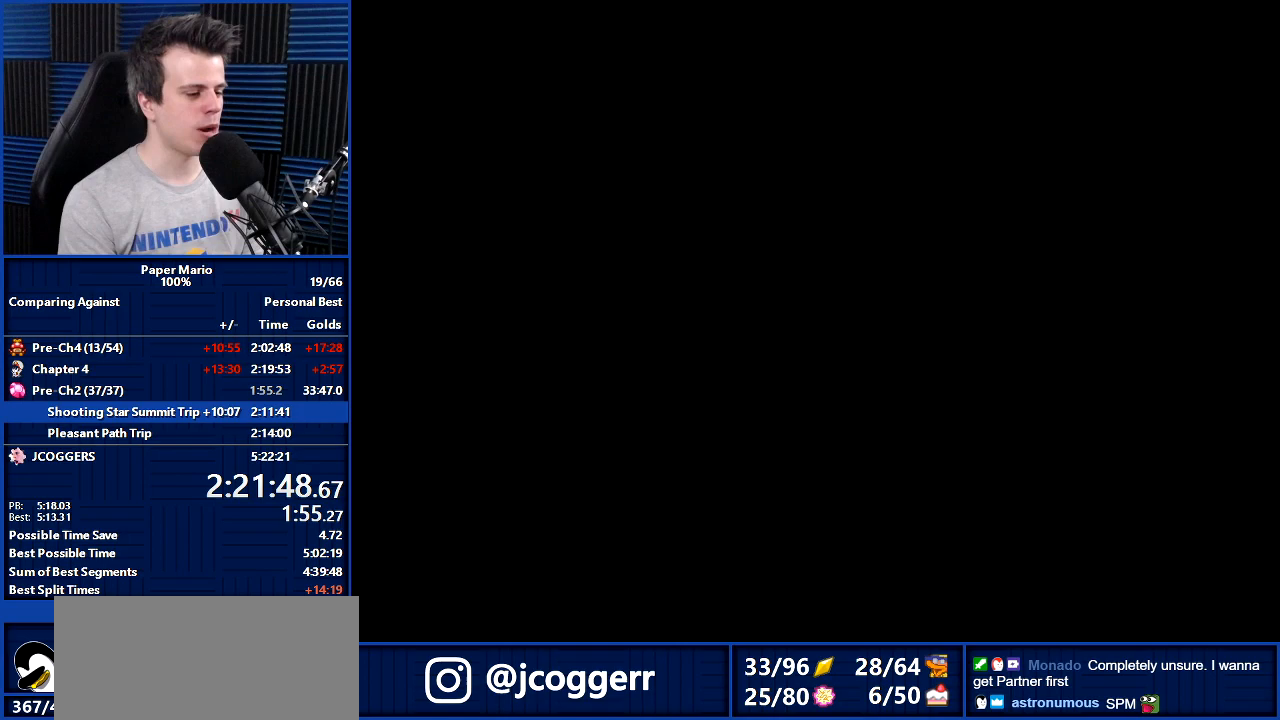
{"buttons": ["B"], "left_stick": "center", "events": []}
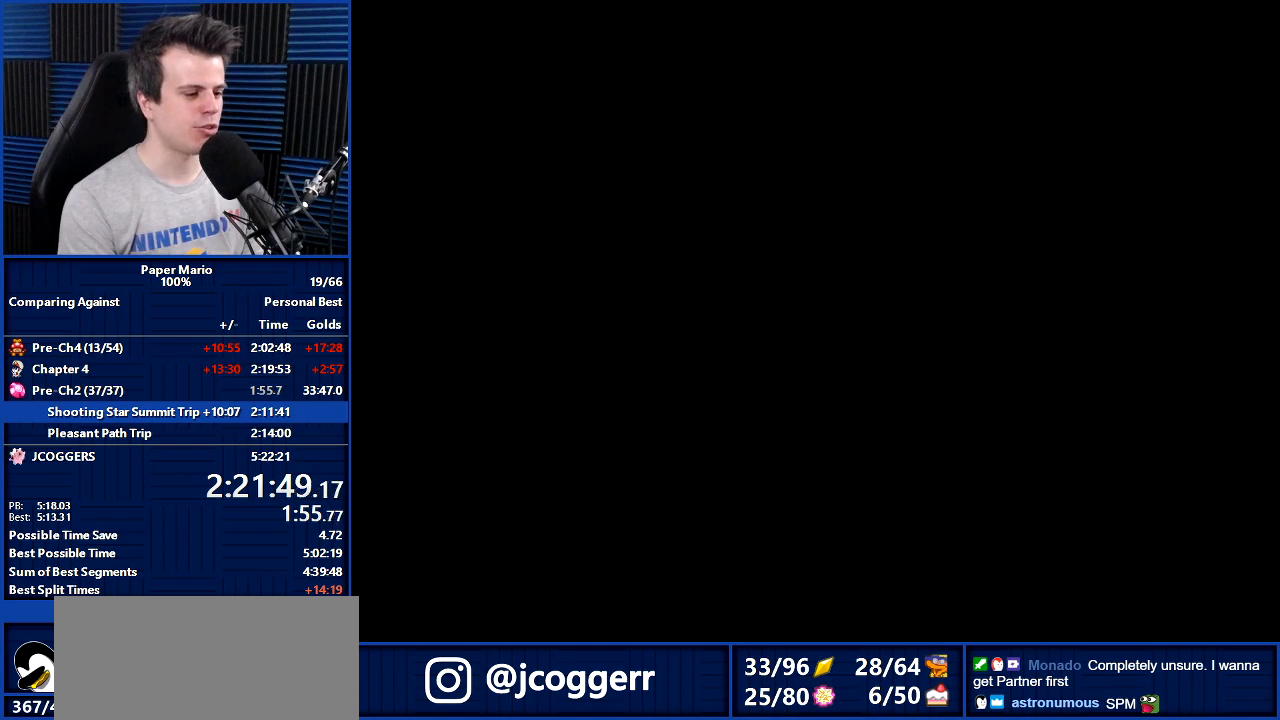
{"buttons": ["B"], "left_stick": "center", "events": []}
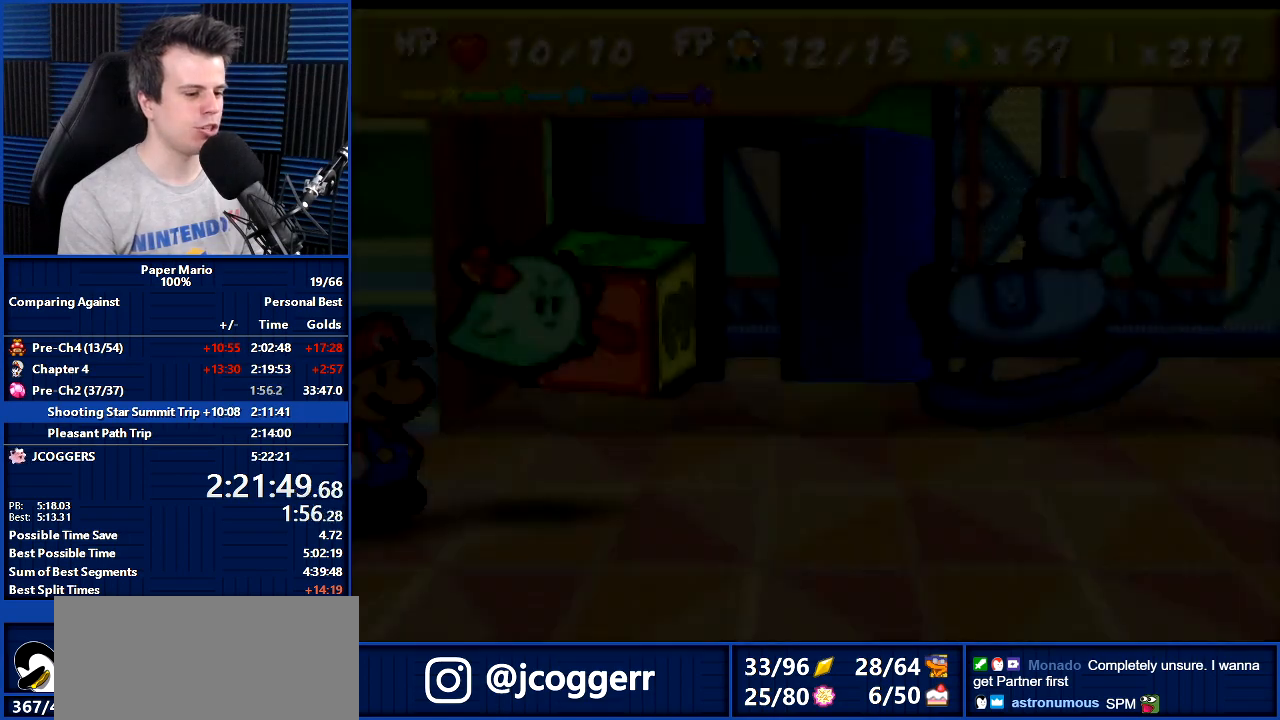
{"buttons": [], "left_stick": "center", "events": [[333, "B", "up"], [367, "Z", "down"], [467, "Z", "up"]]}
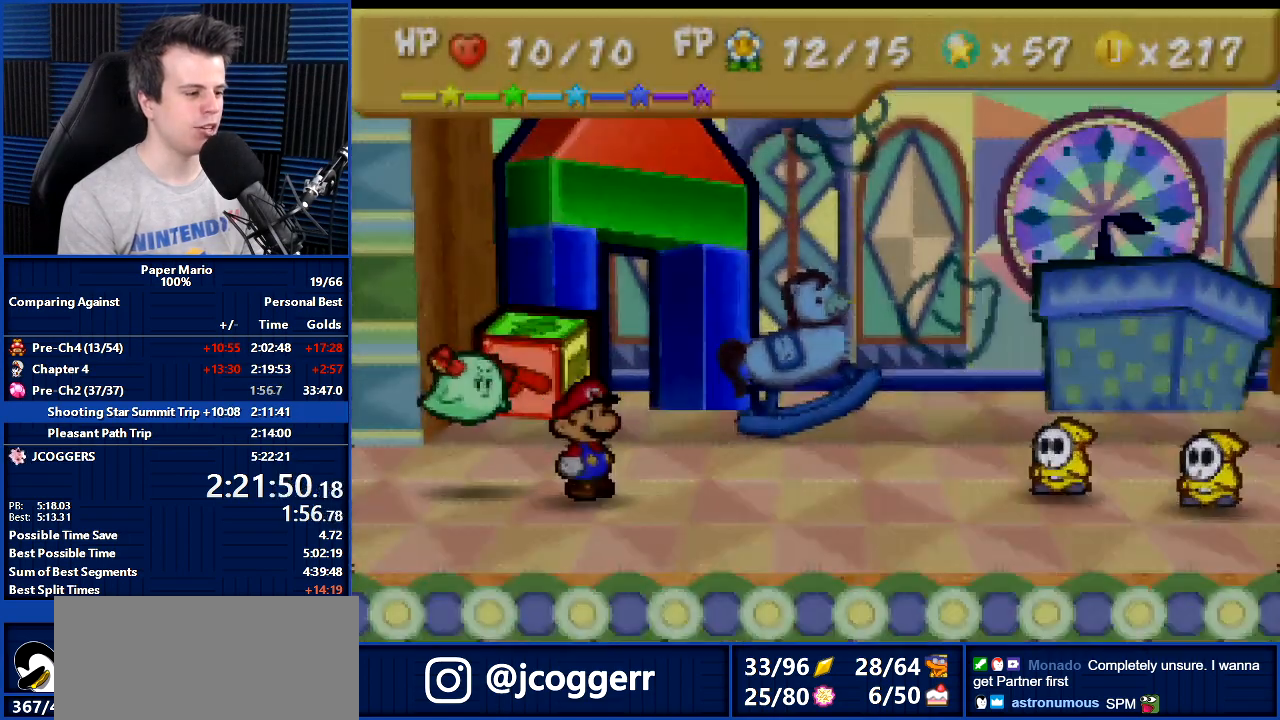
{"buttons": [], "left_stick": "center", "events": [[100, "Z", "down"], [167, "Z", "up"], [267, "Z", "down"], [333, "Z", "up"]]}
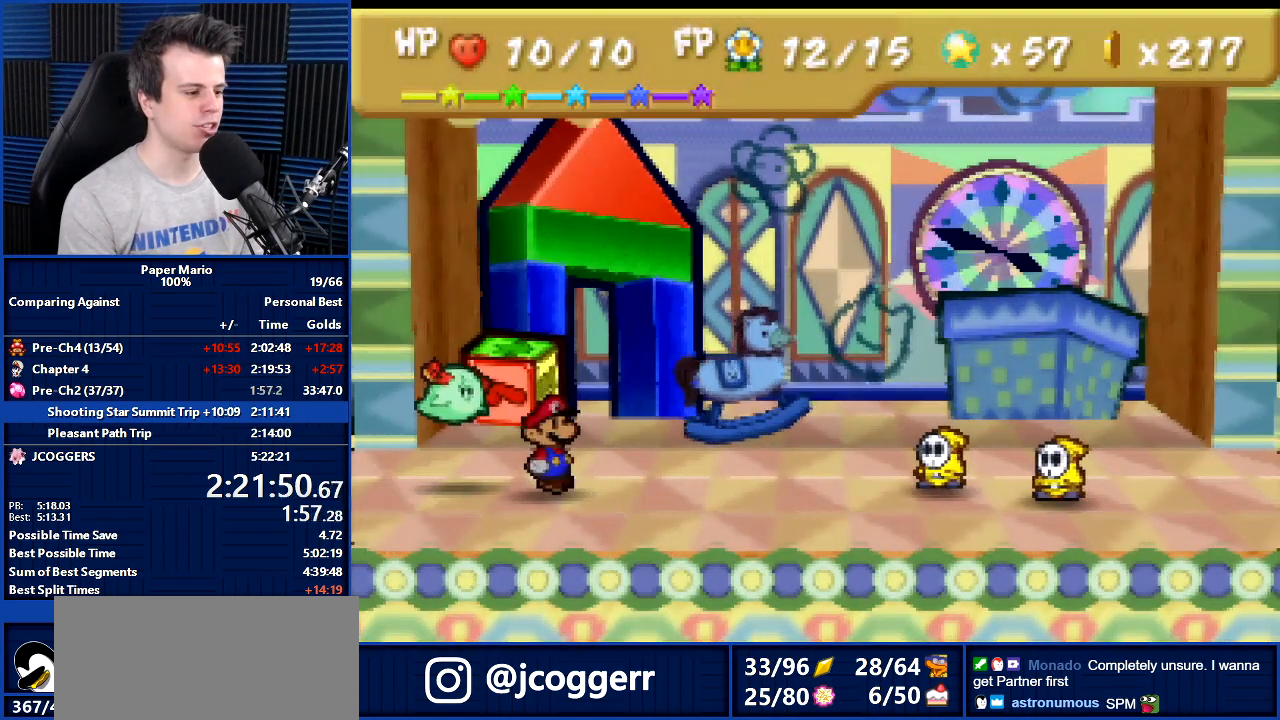
{"buttons": [], "left_stick": "center", "events": [[167, "A", "down"], [267, "A", "up"], [333, "left_stick", "up"], [433, "left_stick", "center"]]}
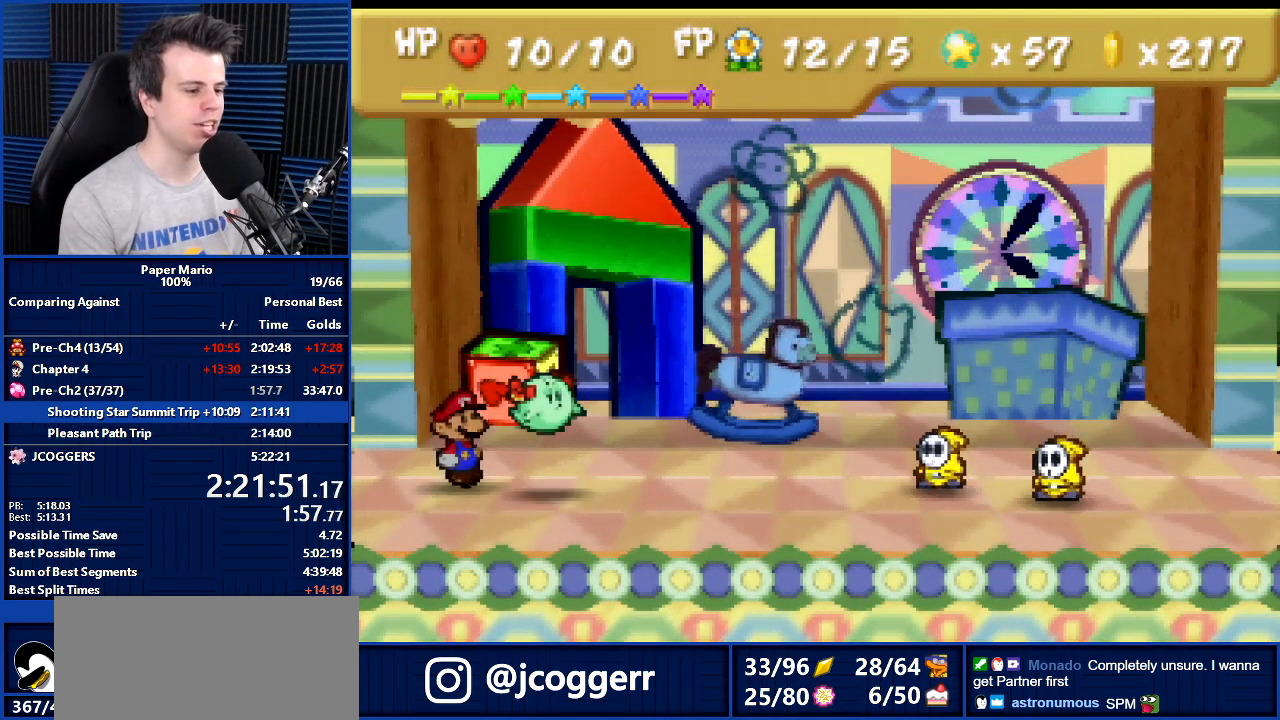
{"buttons": [], "left_stick": "center", "events": [[33, "A", "down"], [100, "A", "up"], [167, "A", "down"], [267, "A", "up"]]}
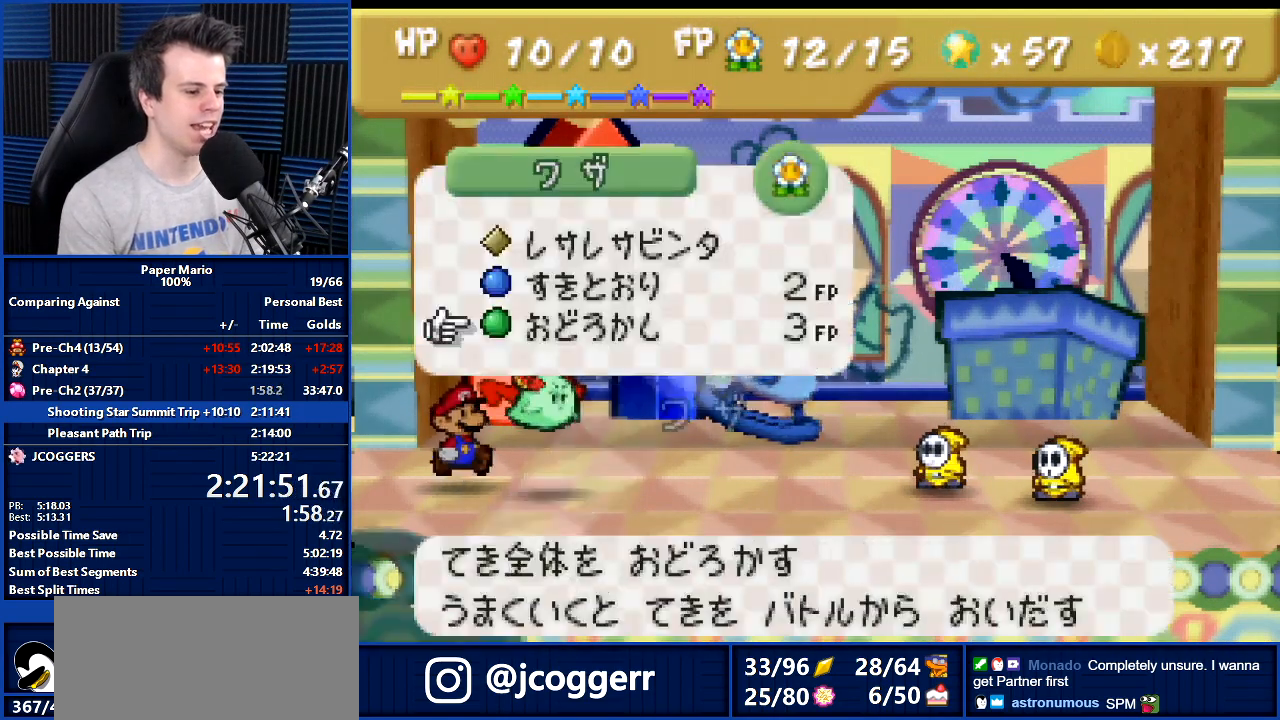
{"buttons": [], "left_stick": "left", "events": [[67, "left_stick", "left"], [133, "left_stick", "center"], [233, "left_stick", "left"], [300, "left_stick", "center"], [367, "left_stick", "left"]]}
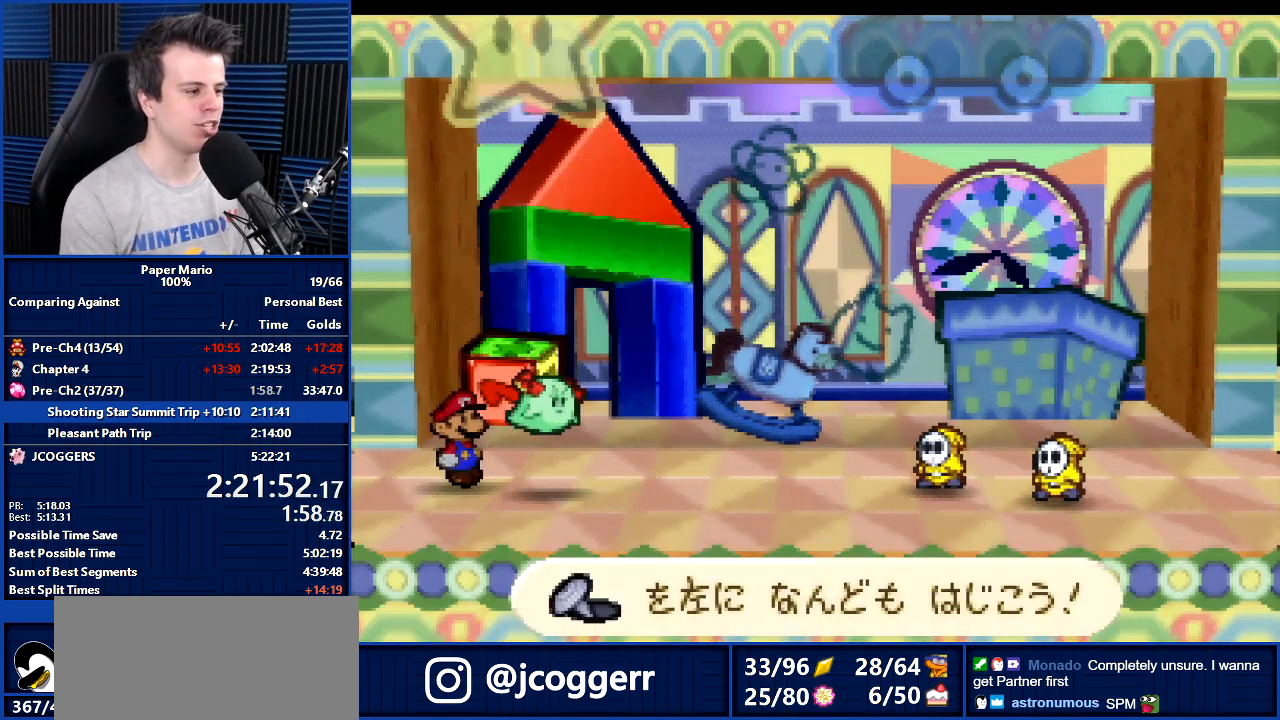
{"buttons": [], "left_stick": "center", "events": [[67, "left_stick", "center"], [133, "left_stick", "left"], [300, "left_stick", "center"], [367, "left_stick", "left"], [467, "left_stick", "center"]]}
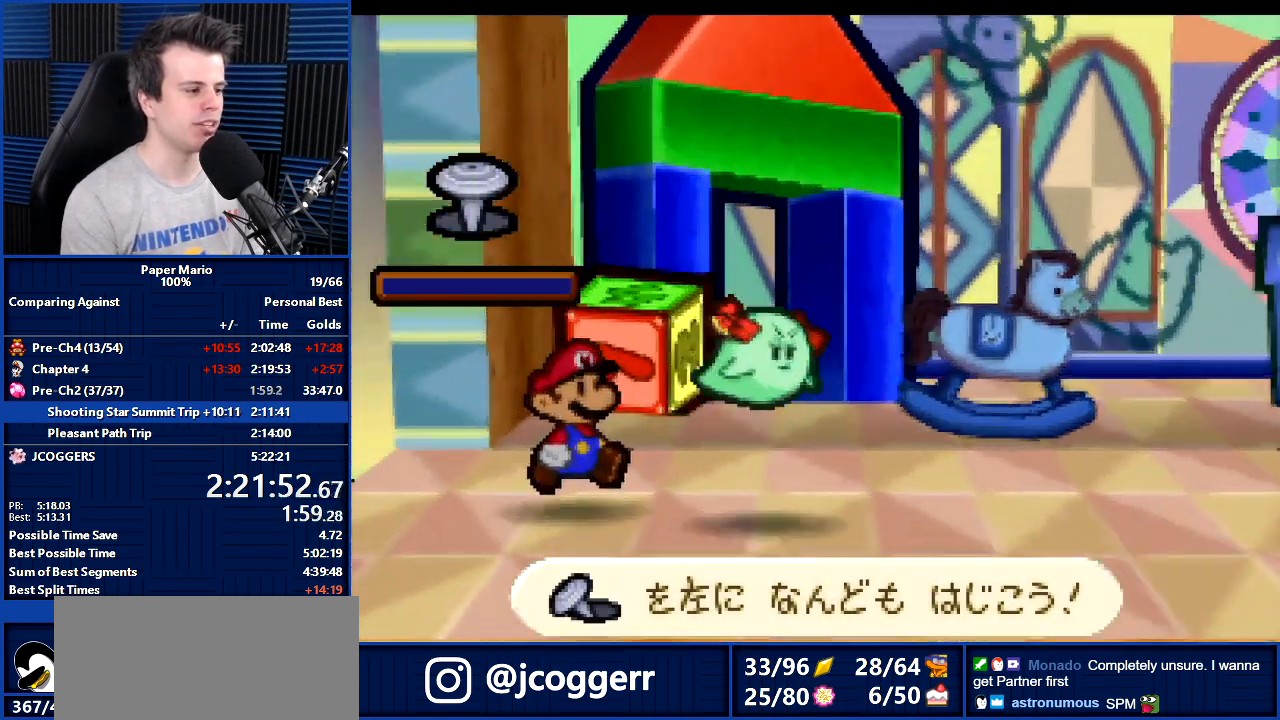
{"buttons": [], "left_stick": "left", "events": [[33, "left_stick", "left"], [200, "left_stick", "center"], [367, "left_stick", "left"]]}
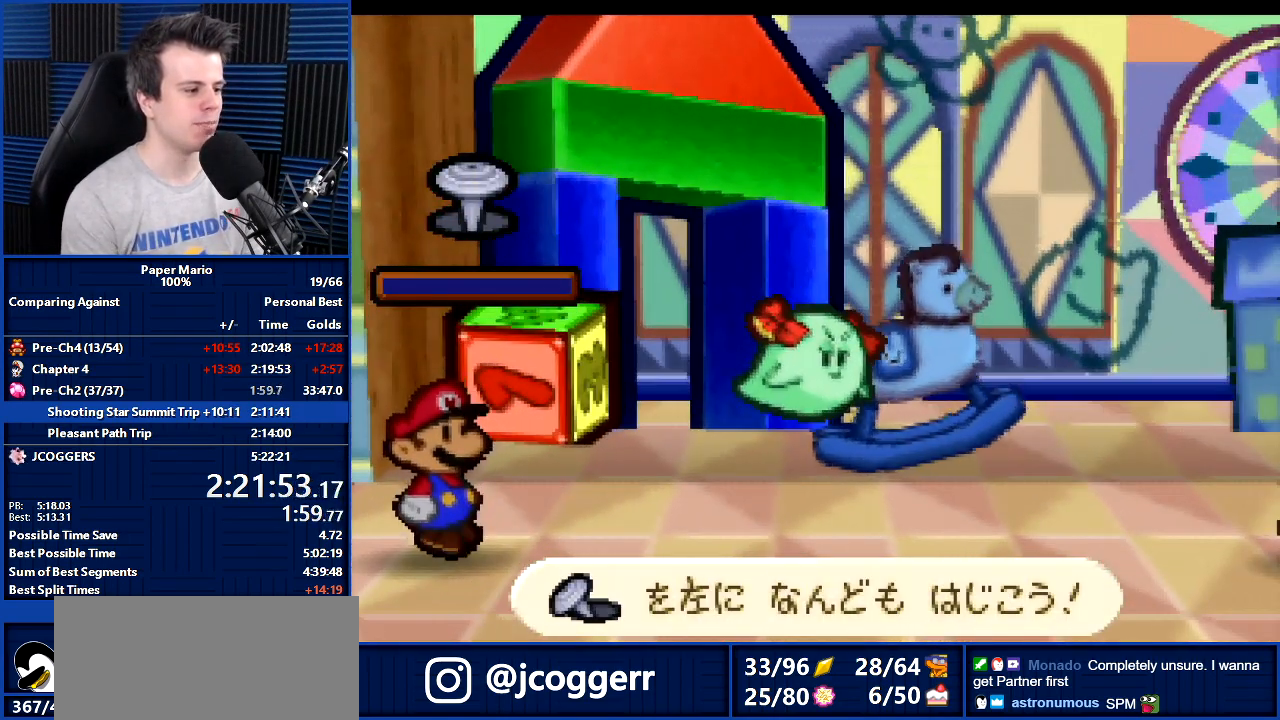
{"buttons": [], "left_stick": "left", "events": [[167, "left_stick", "center"], [233, "left_stick", "left"], [300, "left_stick", "center"], [367, "left_stick", "left"], [433, "left_stick", "center"], [500, "left_stick", "left"]]}
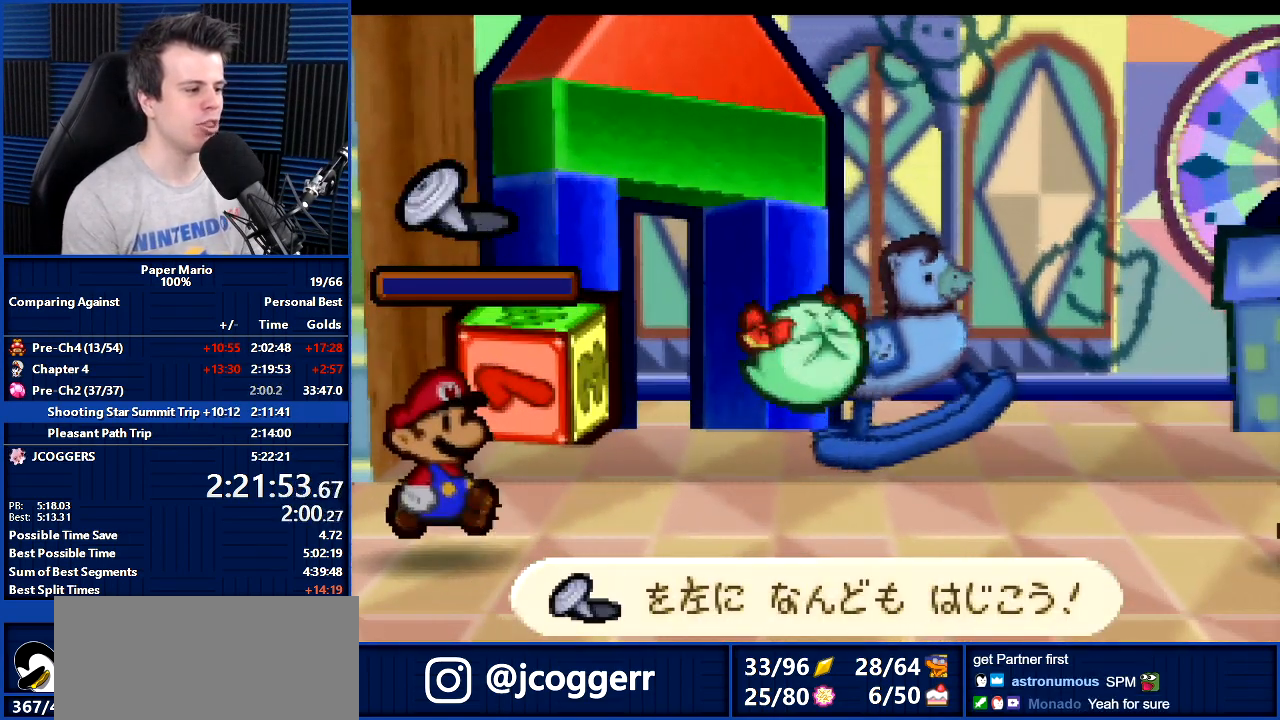
{"buttons": [], "left_stick": "left", "events": [[167, "left_stick", "center"], [233, "left_stick", "left"], [300, "left_stick", "center"], [367, "left_stick", "left"], [433, "left_stick", "center"], [500, "left_stick", "left"]]}
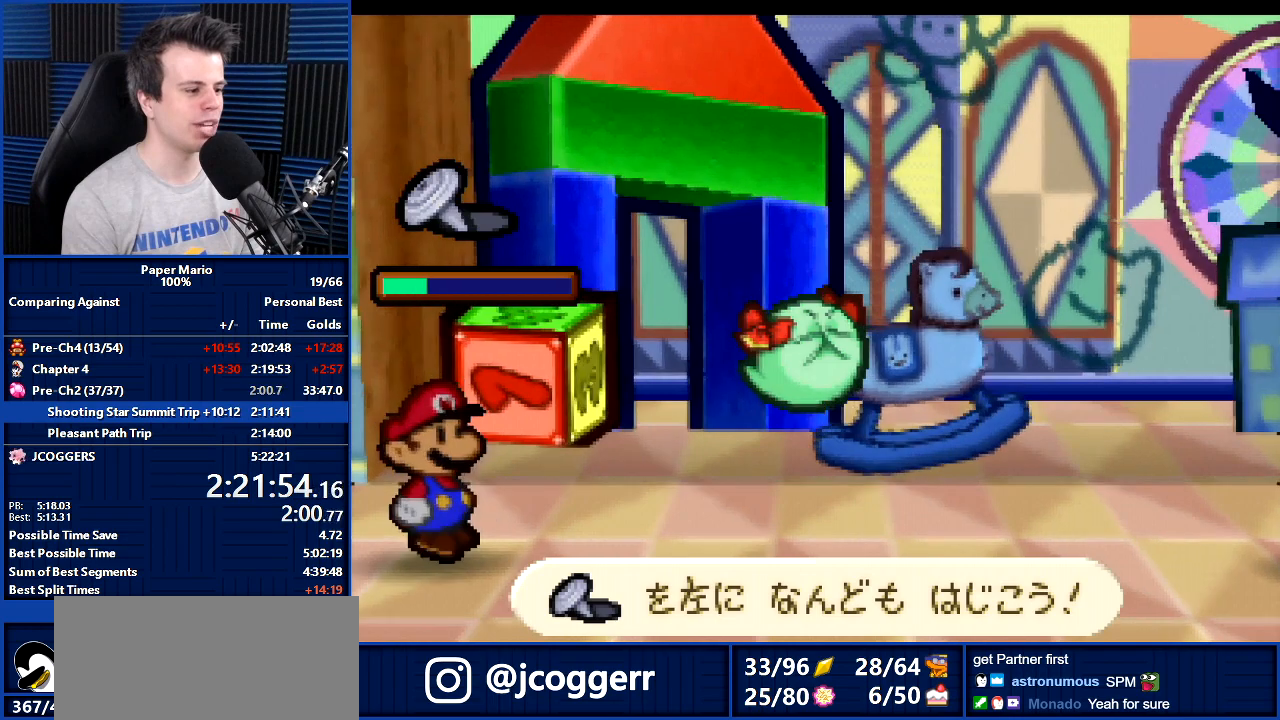
{"buttons": [], "left_stick": "center", "events": [[167, "left_stick", "center"], [233, "left_stick", "left"], [300, "left_stick", "center"], [367, "left_stick", "left"], [433, "left_stick", "center"]]}
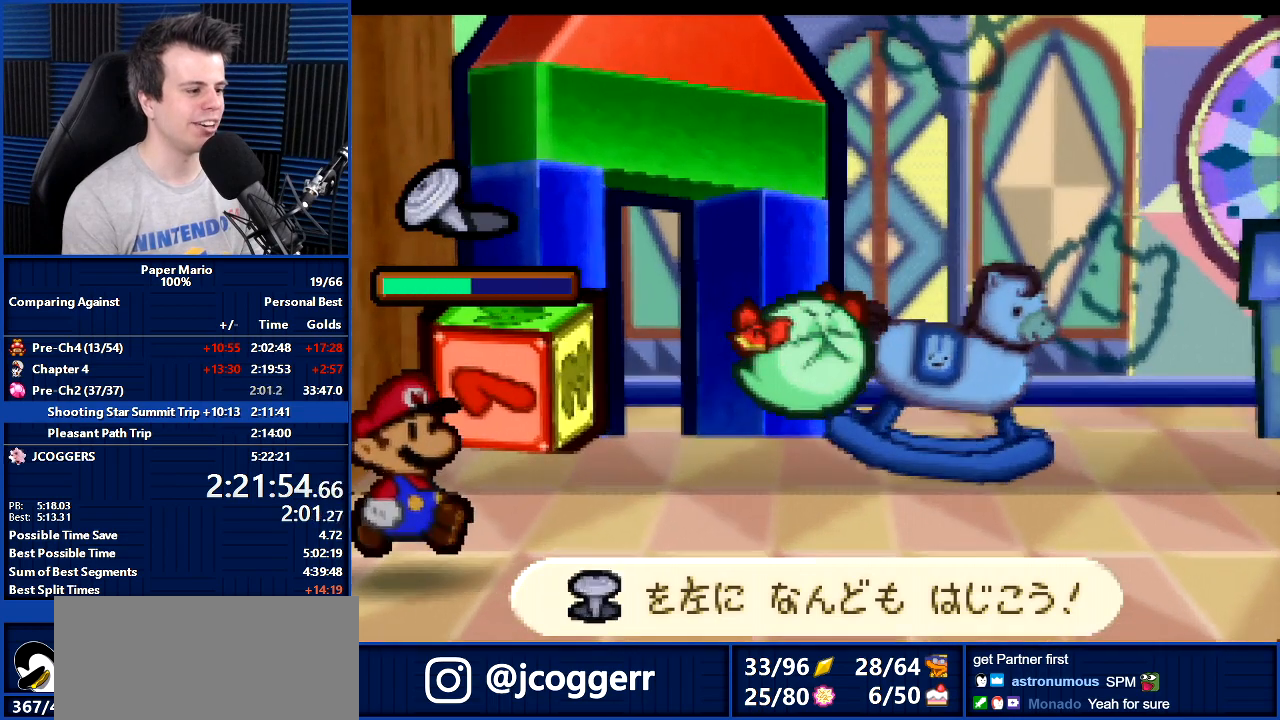
{"buttons": [], "left_stick": "left", "events": [[33, "left_stick", "left"], [167, "left_stick", "center"], [233, "left_stick", "left"], [433, "left_stick", "center"], [500, "left_stick", "left"]]}
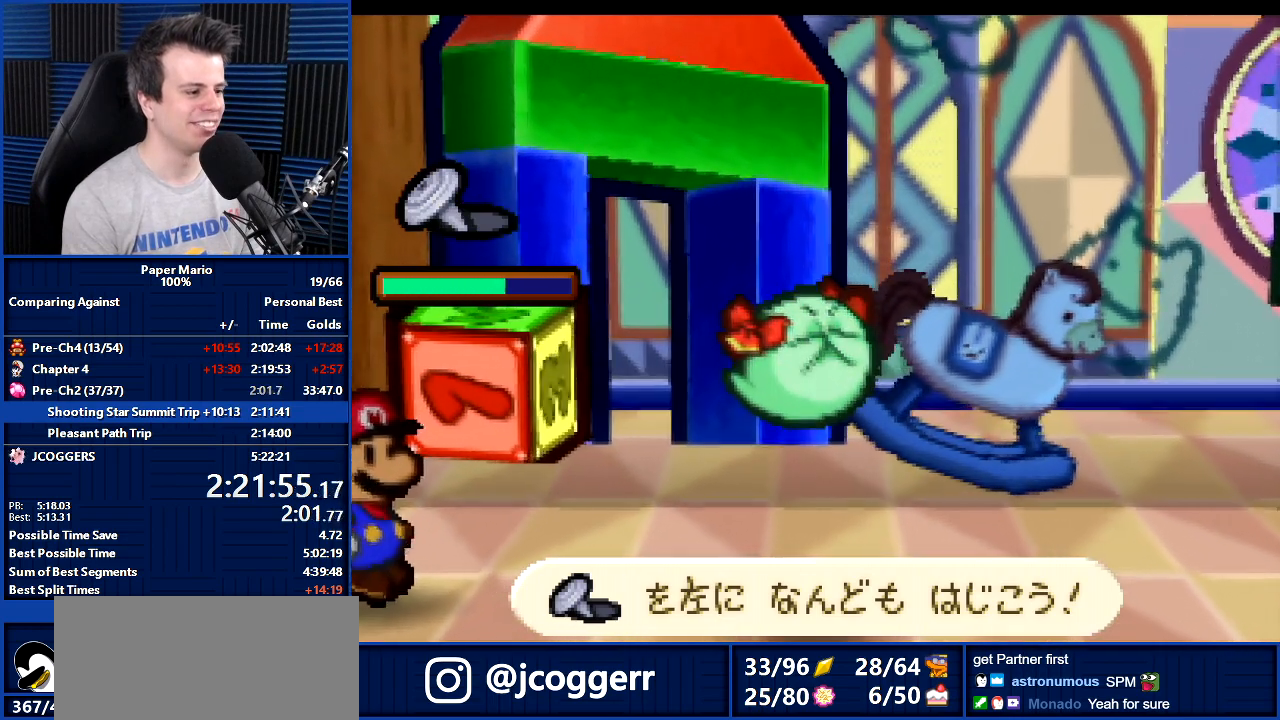
{"buttons": [], "left_stick": "left", "events": [[167, "left_stick", "center"], [267, "left_stick", "left"]]}